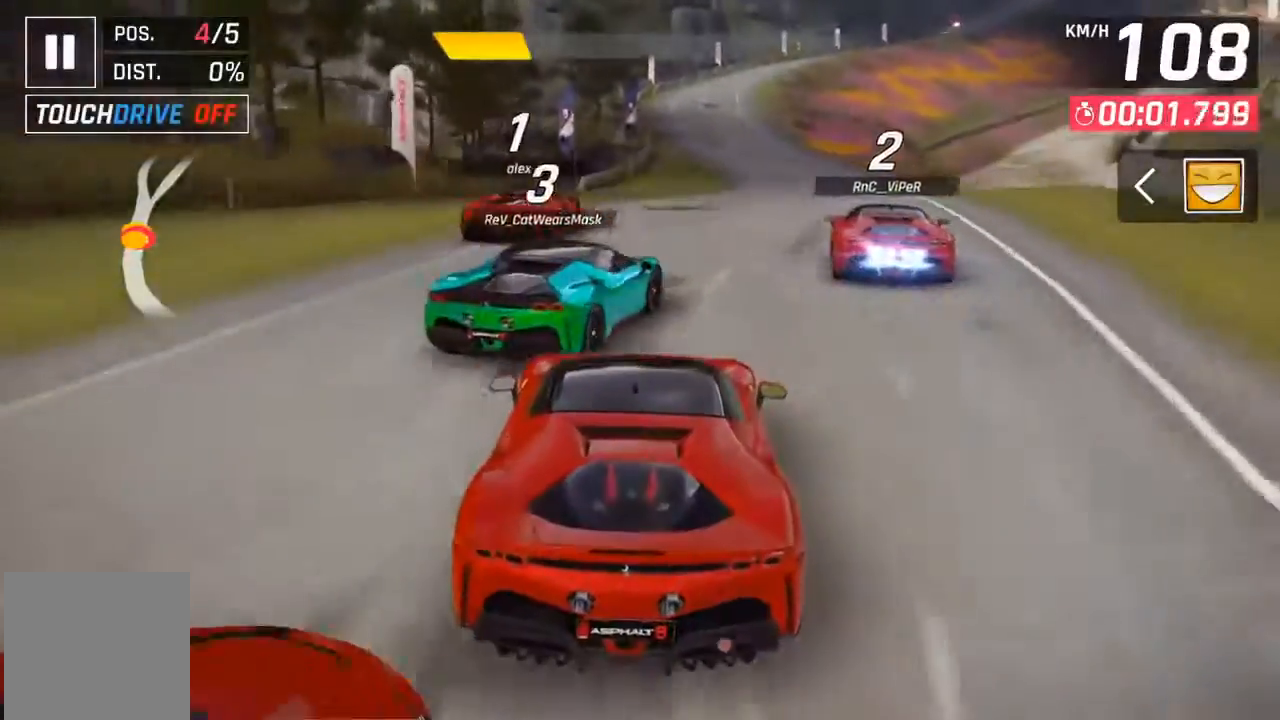
Gameplay with a controller (Xbox layout); each line is a JSON object with the inputs held at the frame after it. "events" lists button and stick changes between this image and that frame as [ms after this image, input, new state], when the widget could be followed in between. Not read: right_stick.
{"buttons": [], "left_stick": "center", "events": [[33, "DPAD_RIGHT", "down"], [133, "DPAD_RIGHT", "up"]]}
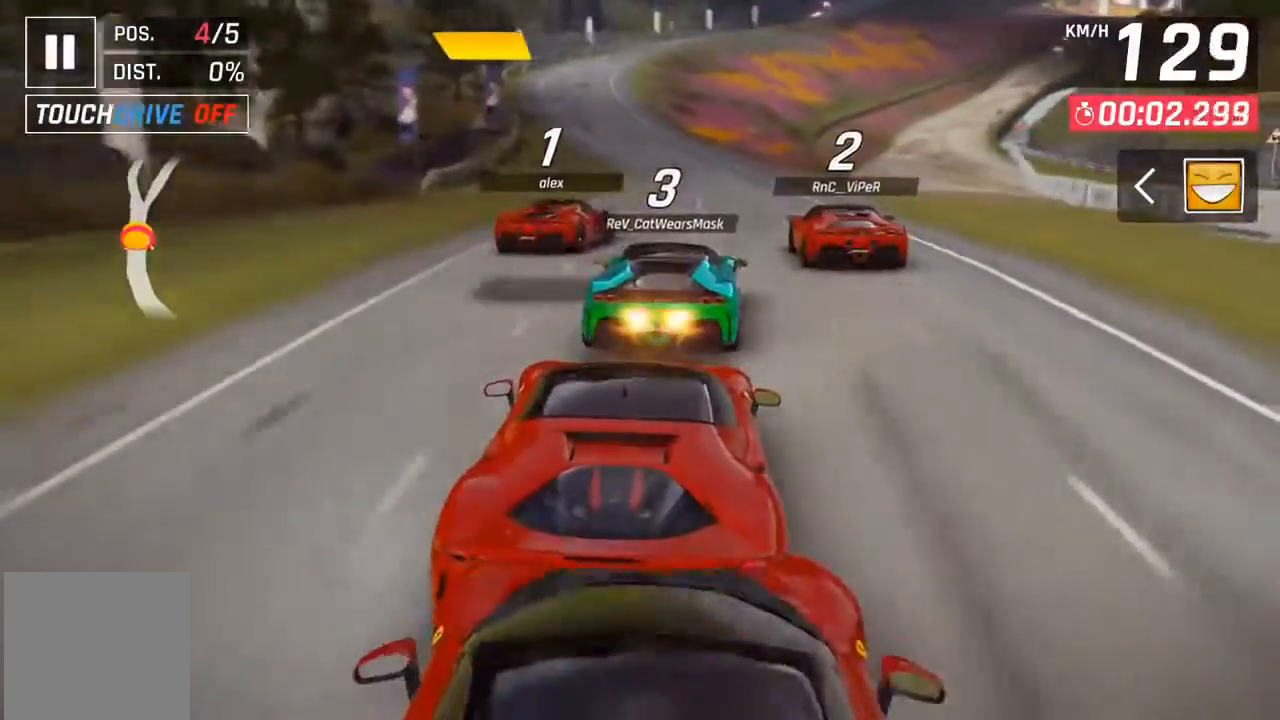
{"buttons": [], "left_stick": "center", "events": [[400, "DPAD_RIGHT", "down"], [467, "DPAD_RIGHT", "up"]]}
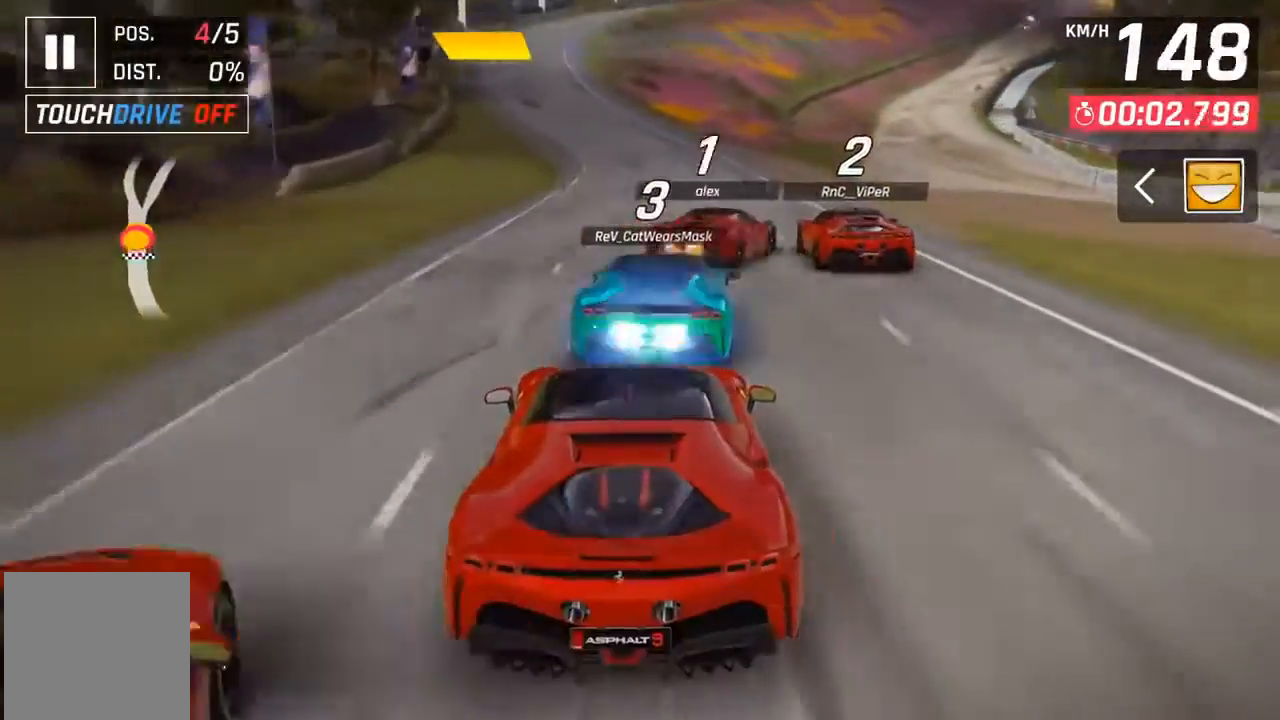
{"buttons": [], "left_stick": "center", "events": [[367, "DPAD_RIGHT", "down"], [467, "DPAD_RIGHT", "up"]]}
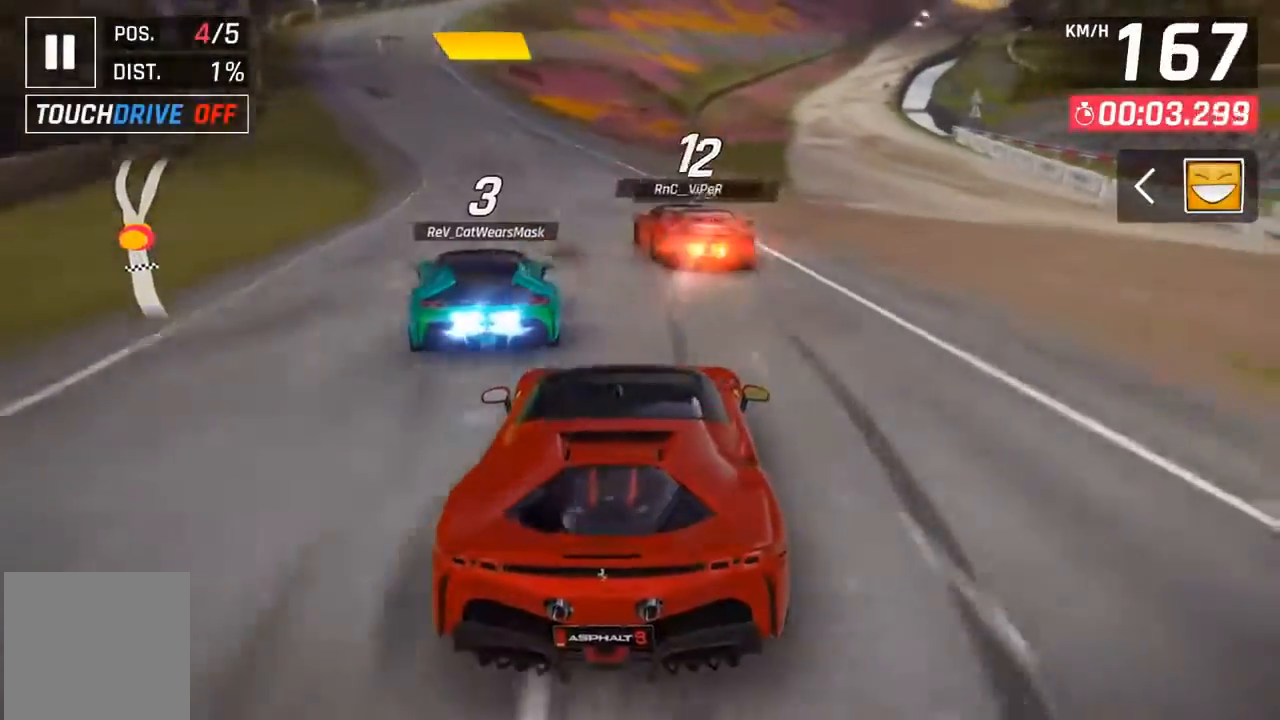
{"buttons": [], "left_stick": "center", "events": [[133, "DPAD_RIGHT", "down"], [200, "DPAD_RIGHT", "up"]]}
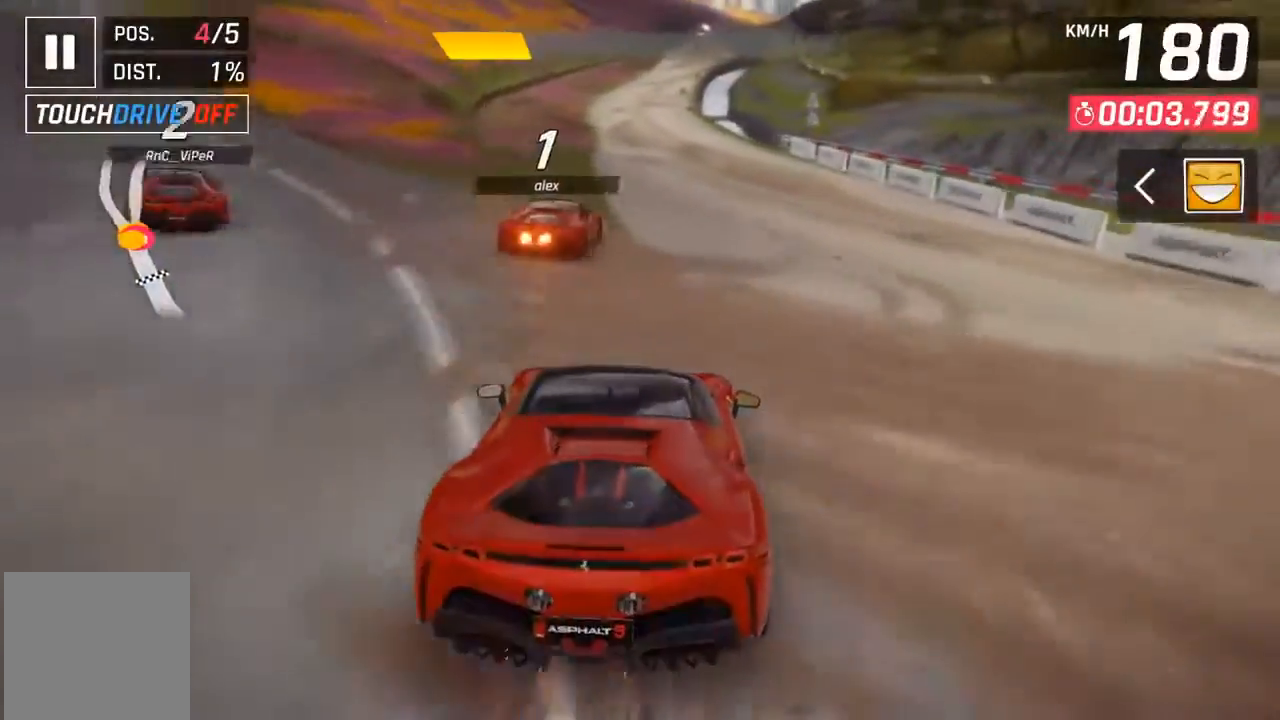
{"buttons": [], "left_stick": "center", "events": []}
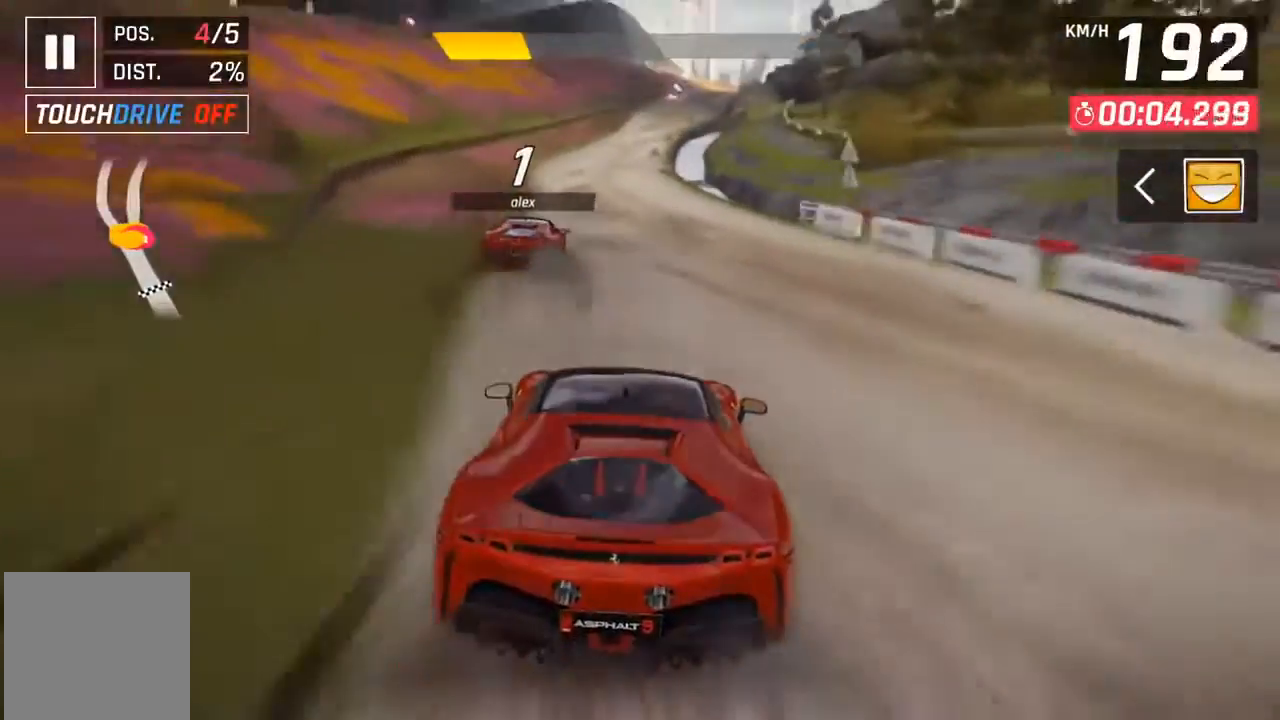
{"buttons": [], "left_stick": "center", "events": [[300, "DPAD_LEFT", "down"], [367, "DPAD_LEFT", "up"]]}
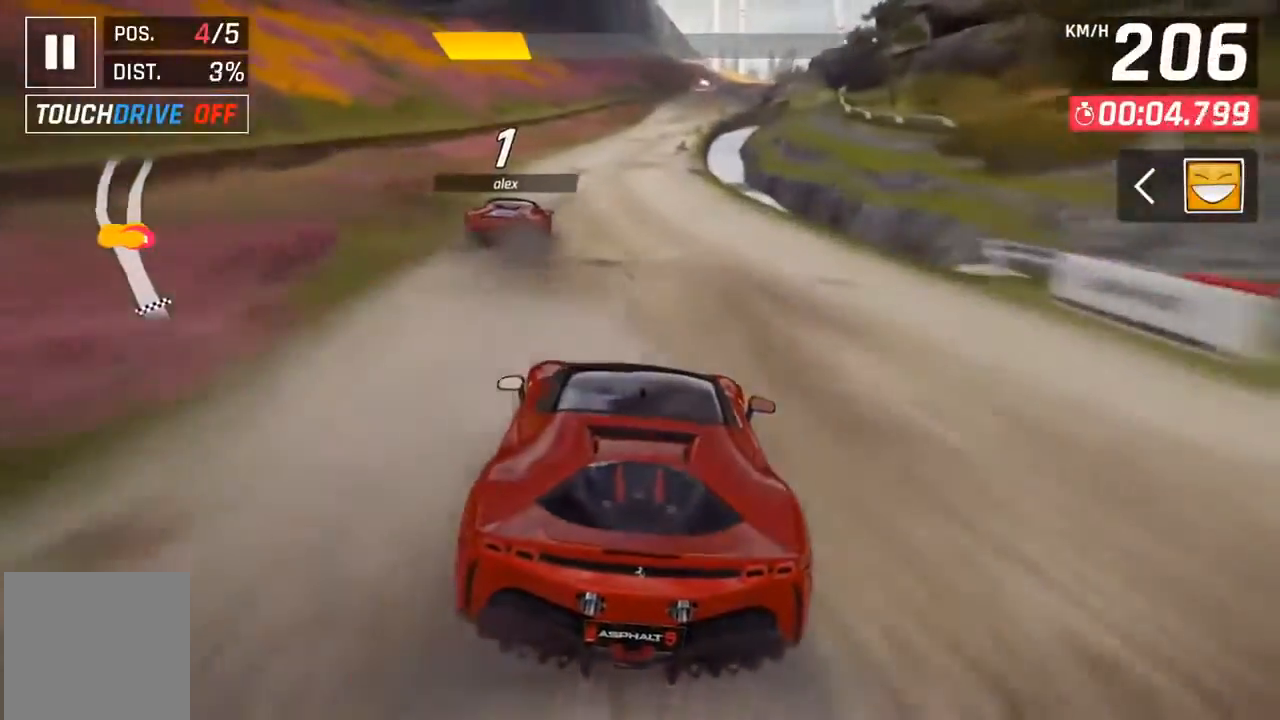
{"buttons": [], "left_stick": "center", "events": [[367, "DPAD_RIGHT", "down"], [400, "DPAD_RIGHT", "up"]]}
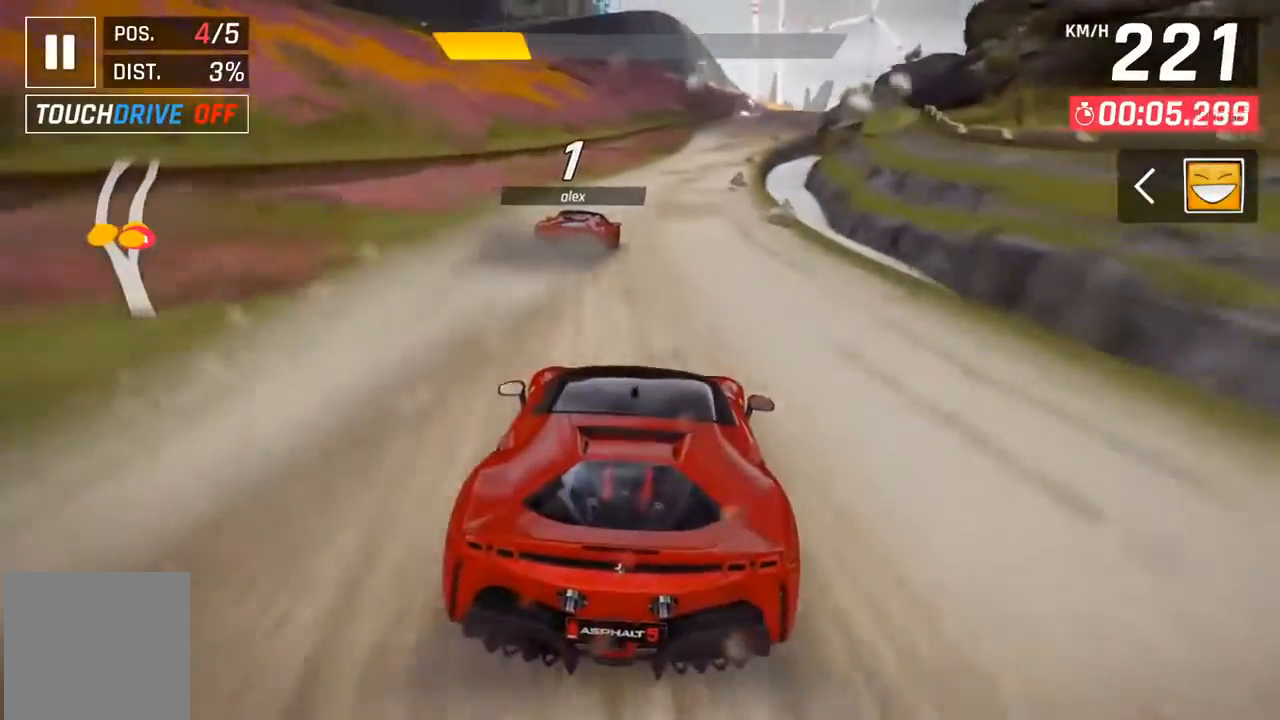
{"buttons": [], "left_stick": "center", "events": [[433, "DPAD_RIGHT", "down"], [500, "DPAD_RIGHT", "up"]]}
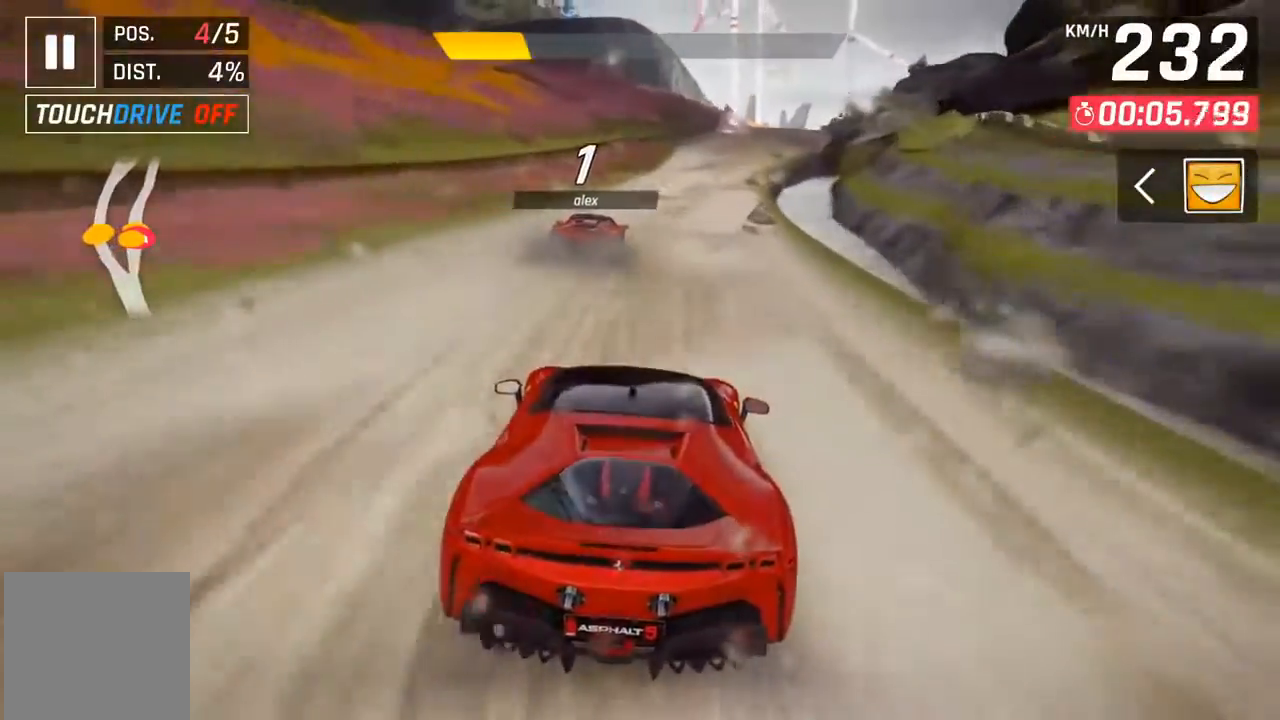
{"buttons": ["DPAD_RIGHT"], "left_stick": "center", "events": [[500, "DPAD_RIGHT", "down"]]}
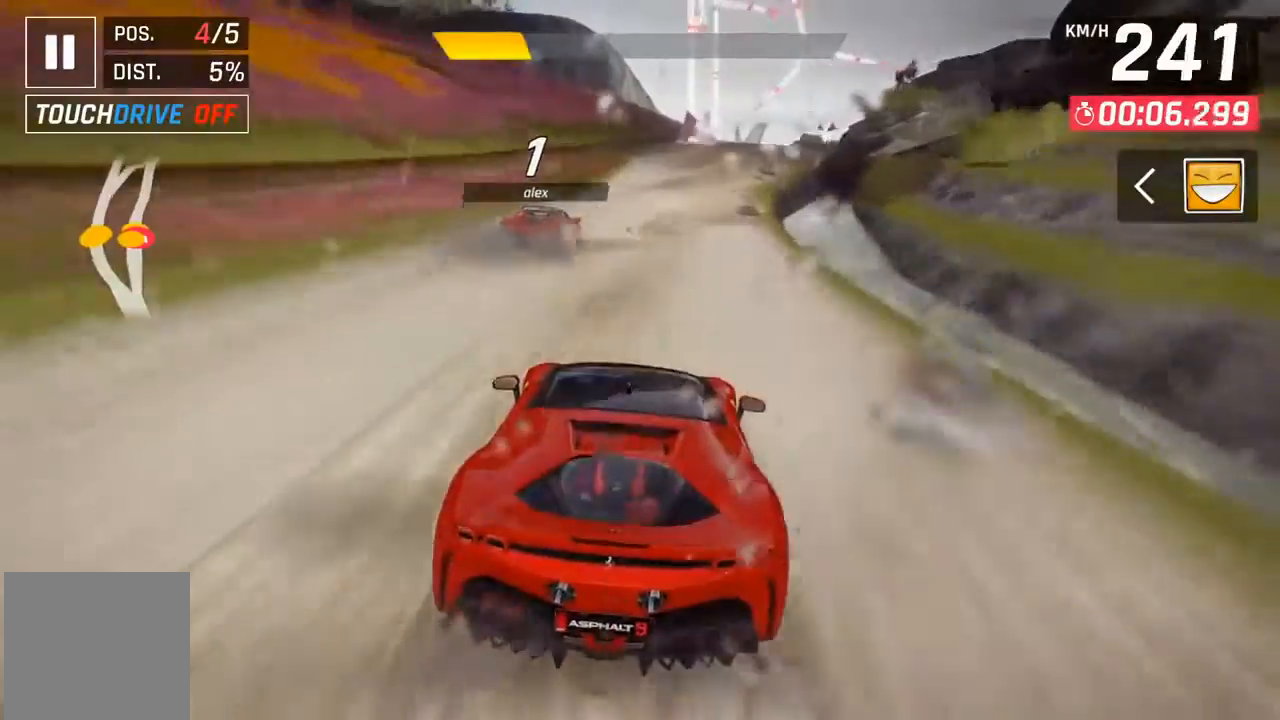
{"buttons": [], "left_stick": "center", "events": [[67, "DPAD_RIGHT", "up"]]}
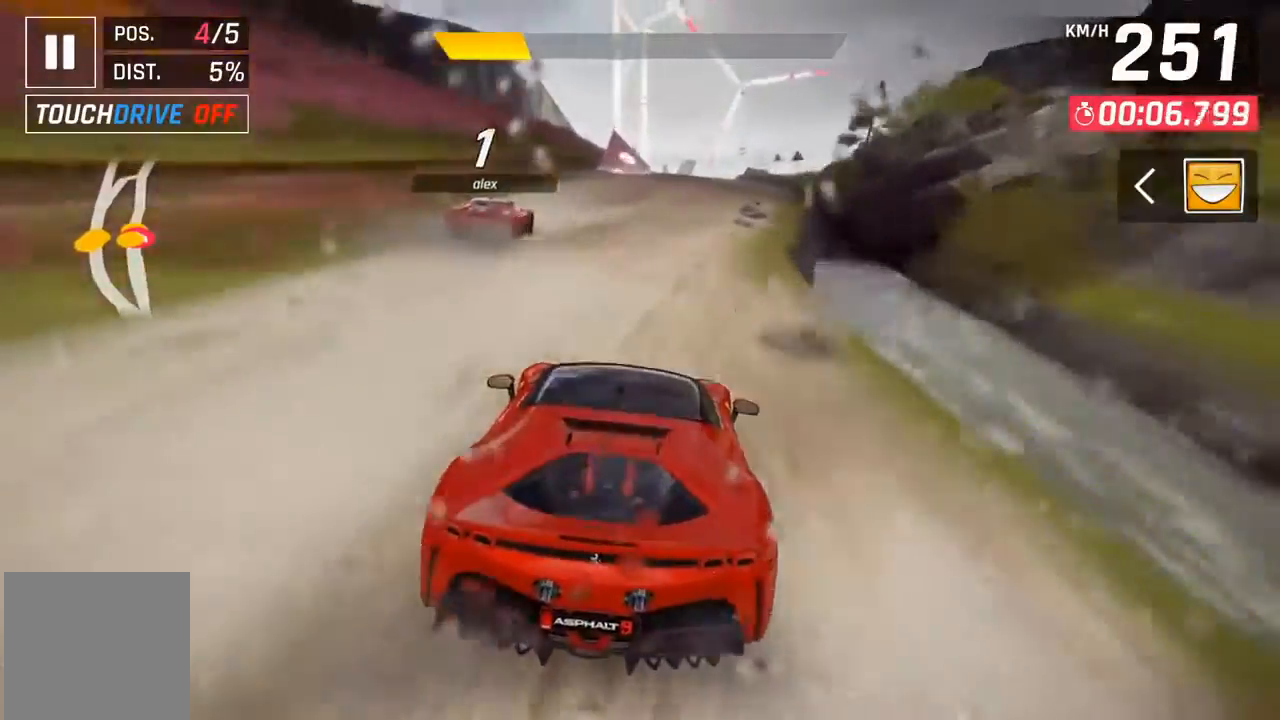
{"buttons": [], "left_stick": "center", "events": [[167, "DPAD_LEFT", "down"], [233, "DPAD_LEFT", "up"]]}
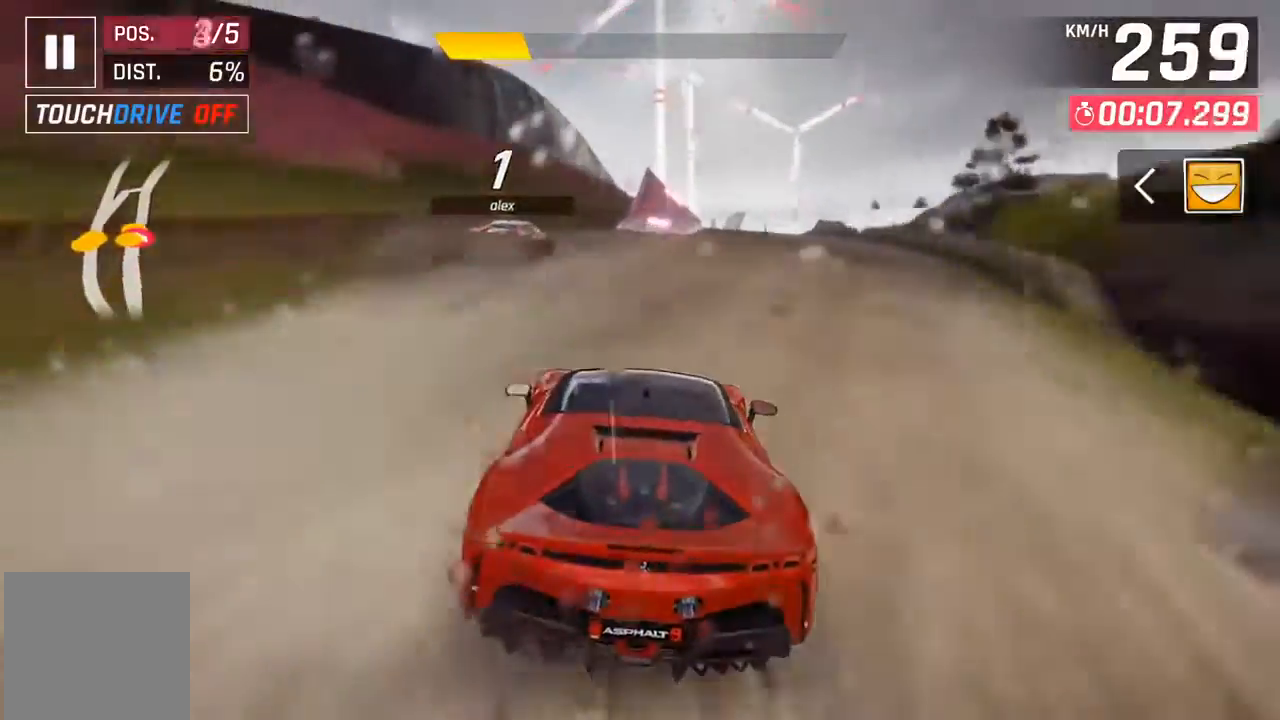
{"buttons": [], "left_stick": "center", "events": [[200, "DPAD_RIGHT", "down"], [267, "DPAD_RIGHT", "up"]]}
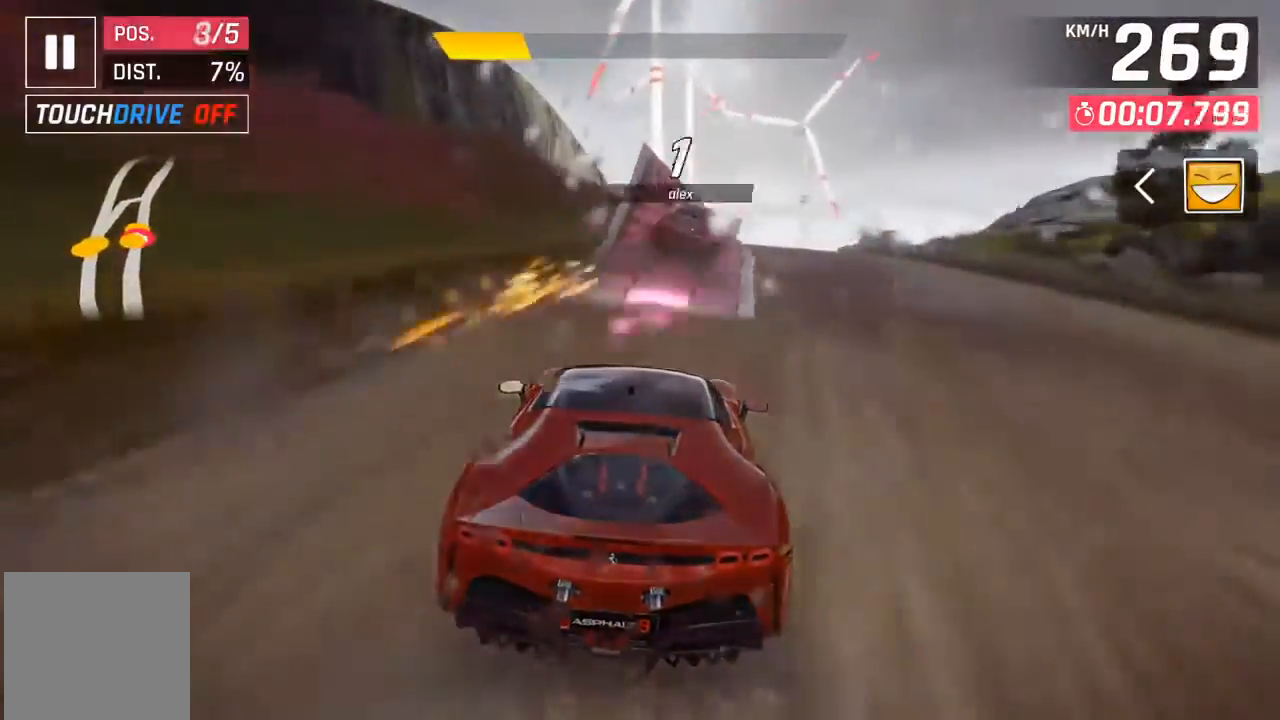
{"buttons": [], "left_stick": "center", "events": [[200, "A", "down"], [267, "A", "up"], [400, "A", "down"], [467, "A", "up"]]}
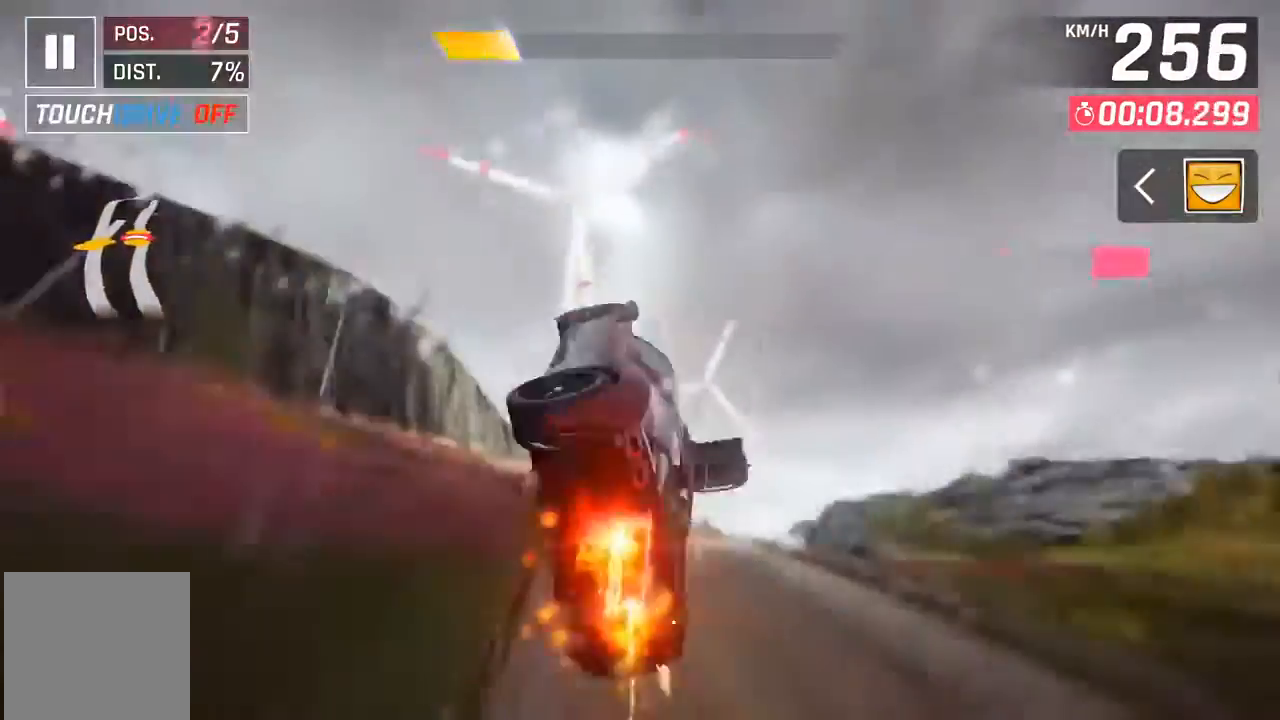
{"buttons": [], "left_stick": "center", "events": [[33, "A", "down"], [133, "A", "up"], [200, "A", "down"], [267, "A", "up"], [367, "A", "down"], [433, "A", "up"]]}
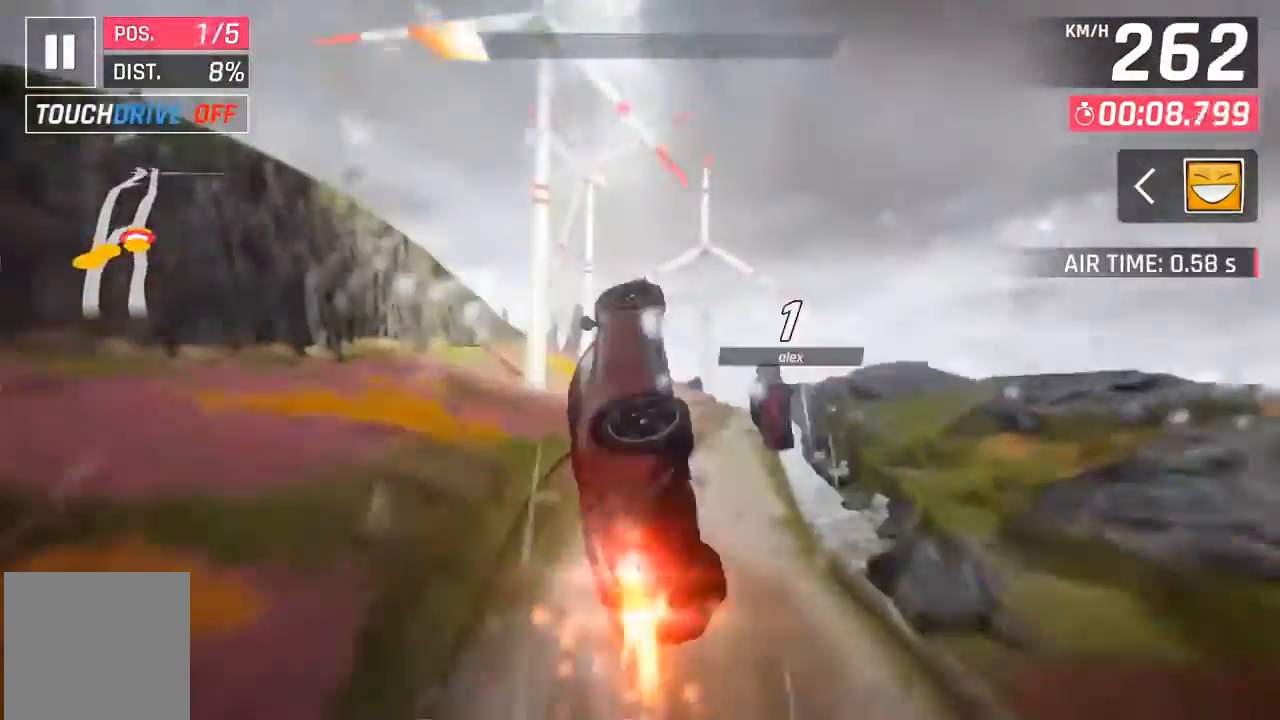
{"buttons": ["A", "DPAD_LEFT"], "left_stick": "center", "events": [[33, "A", "down"], [100, "A", "up"], [167, "A", "down"], [267, "A", "up"], [267, "DPAD_LEFT", "down"], [333, "A", "down"], [367, "DPAD_LEFT", "up"], [400, "A", "up"], [467, "A", "down"], [500, "DPAD_LEFT", "down"]]}
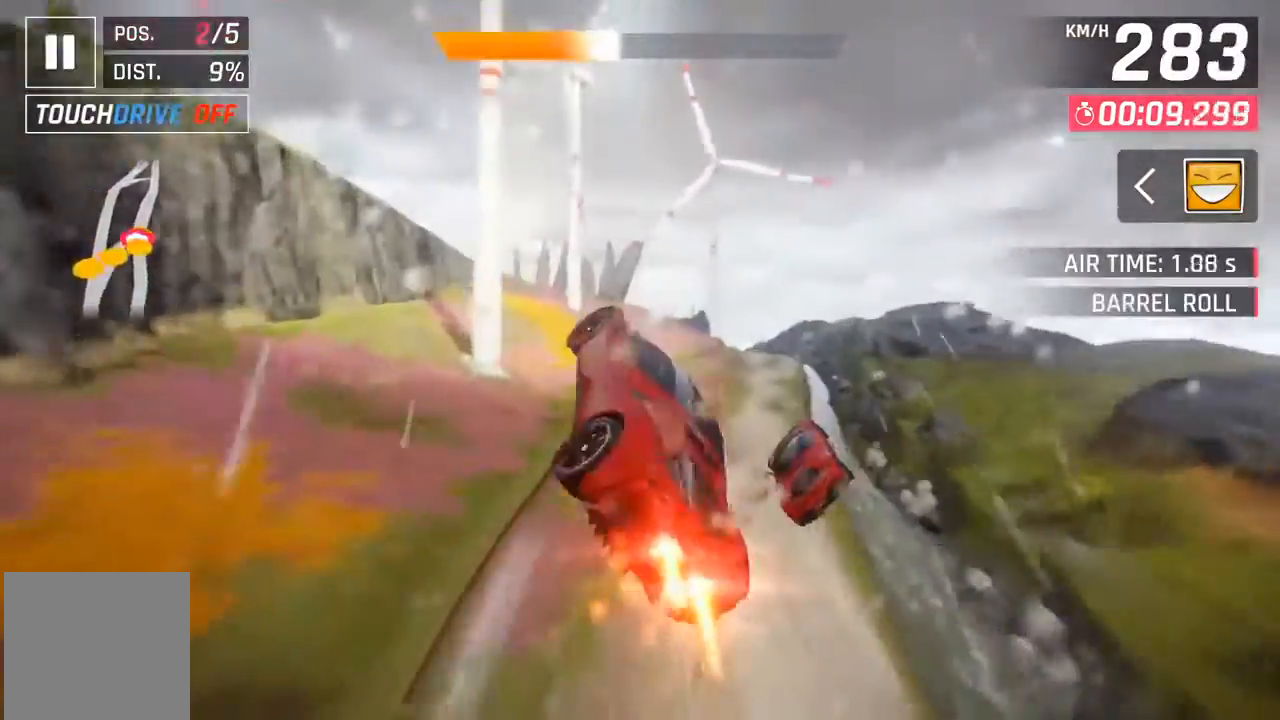
{"buttons": ["X"], "left_stick": "center", "events": [[67, "A", "up"], [67, "DPAD_LEFT", "up"], [400, "X", "down"]]}
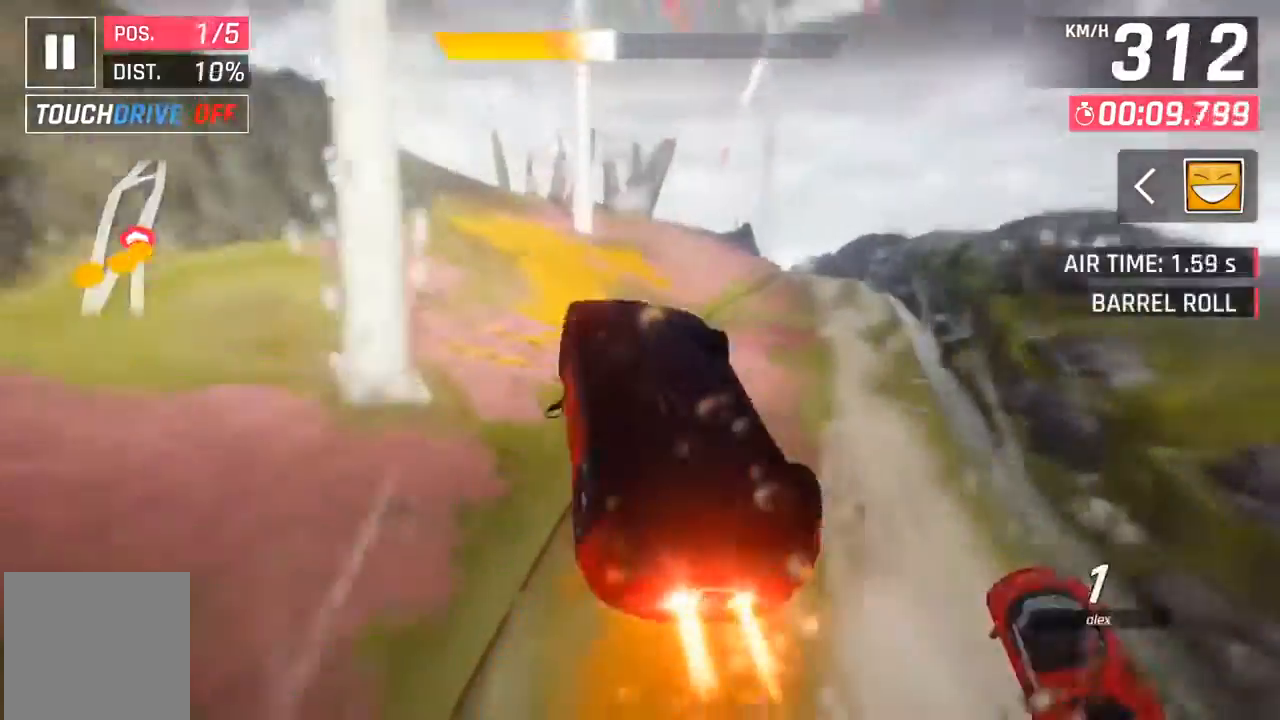
{"buttons": [], "left_stick": "center", "events": [[33, "X", "up"]]}
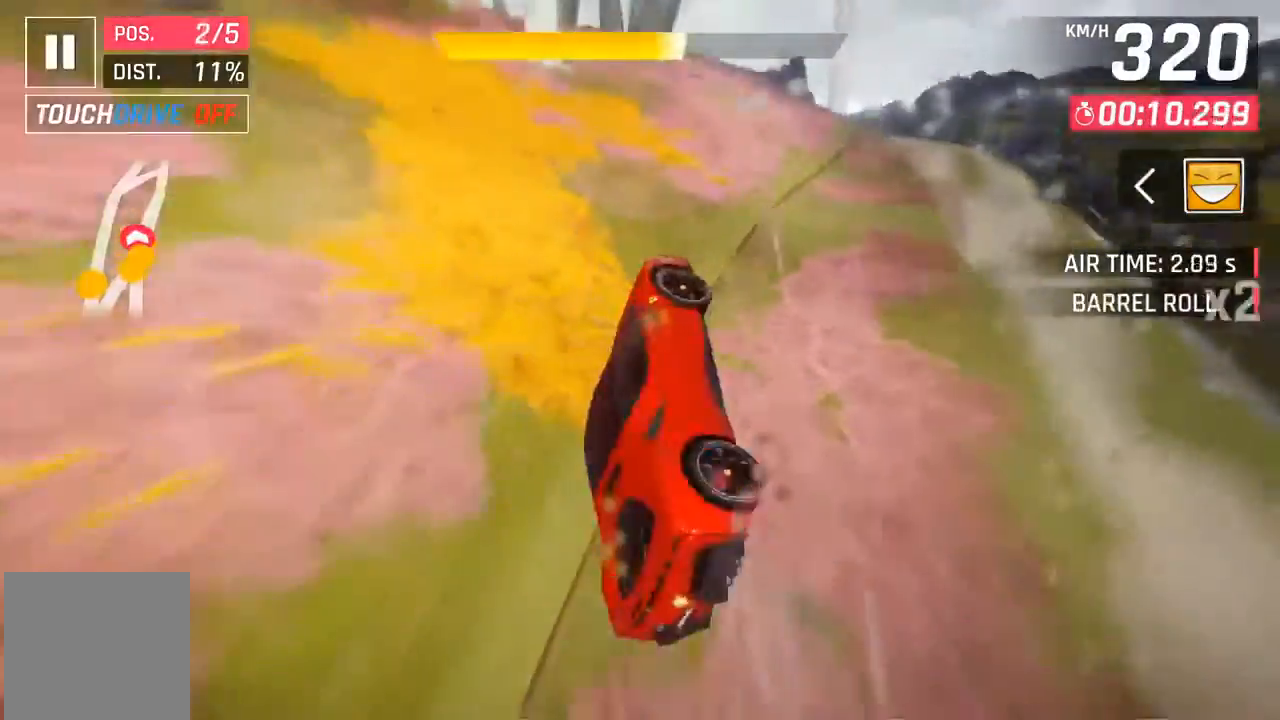
{"buttons": ["A"], "left_stick": "center", "events": [[167, "A", "down"], [233, "A", "up"], [367, "A", "down"], [400, "A", "up"], [500, "A", "down"]]}
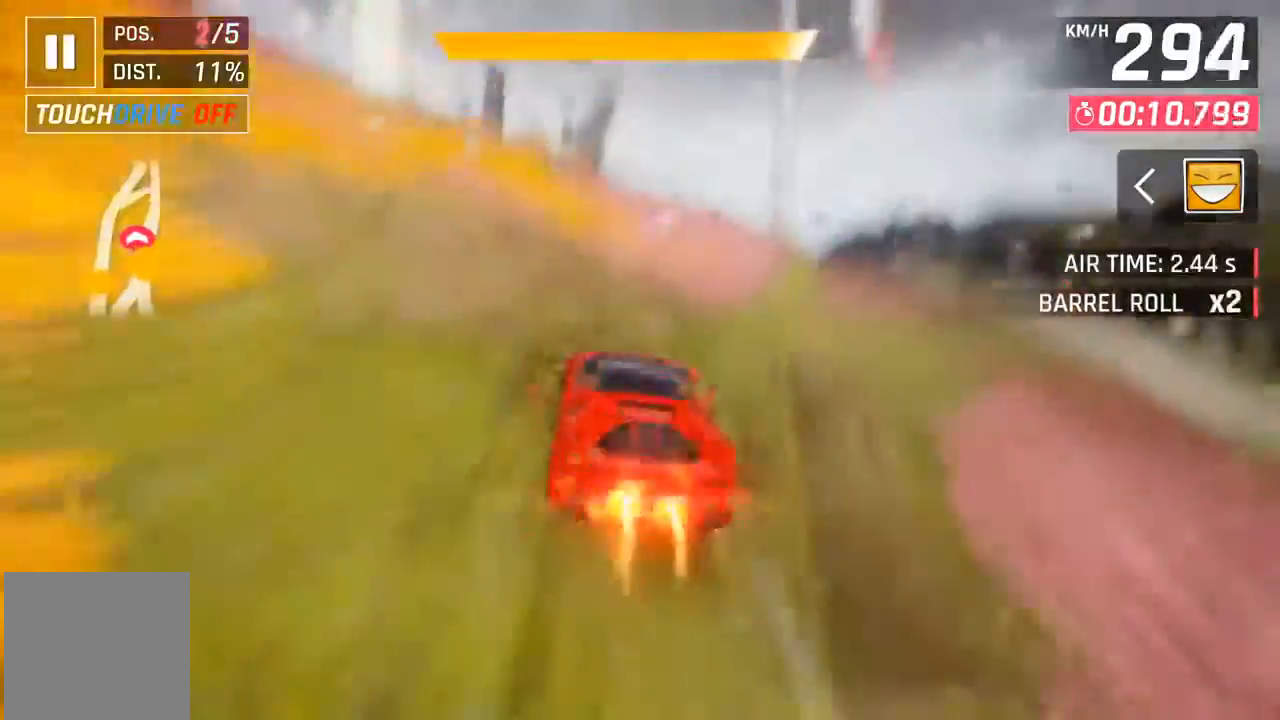
{"buttons": [], "left_stick": "center", "events": [[100, "A", "up"], [167, "A", "down"], [167, "DPAD_LEFT", "down"], [267, "A", "up"], [267, "DPAD_LEFT", "up"], [367, "A", "down"], [433, "A", "up"]]}
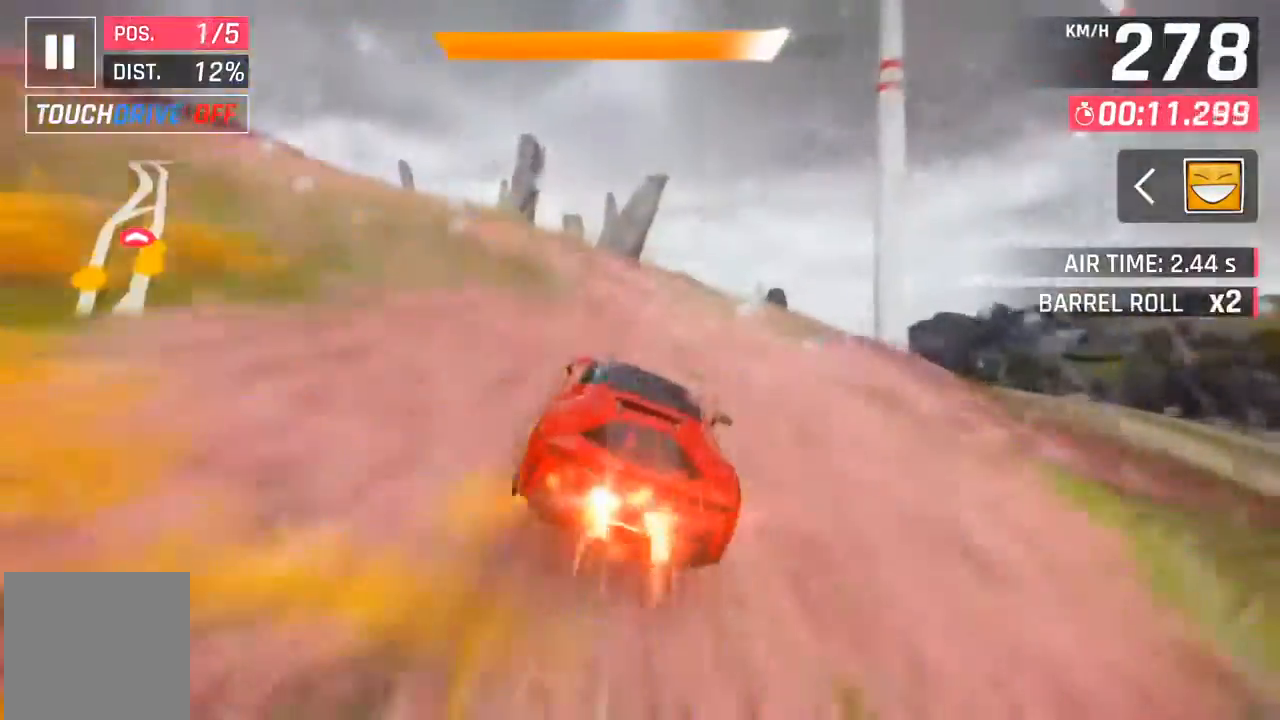
{"buttons": [], "left_stick": "center", "events": []}
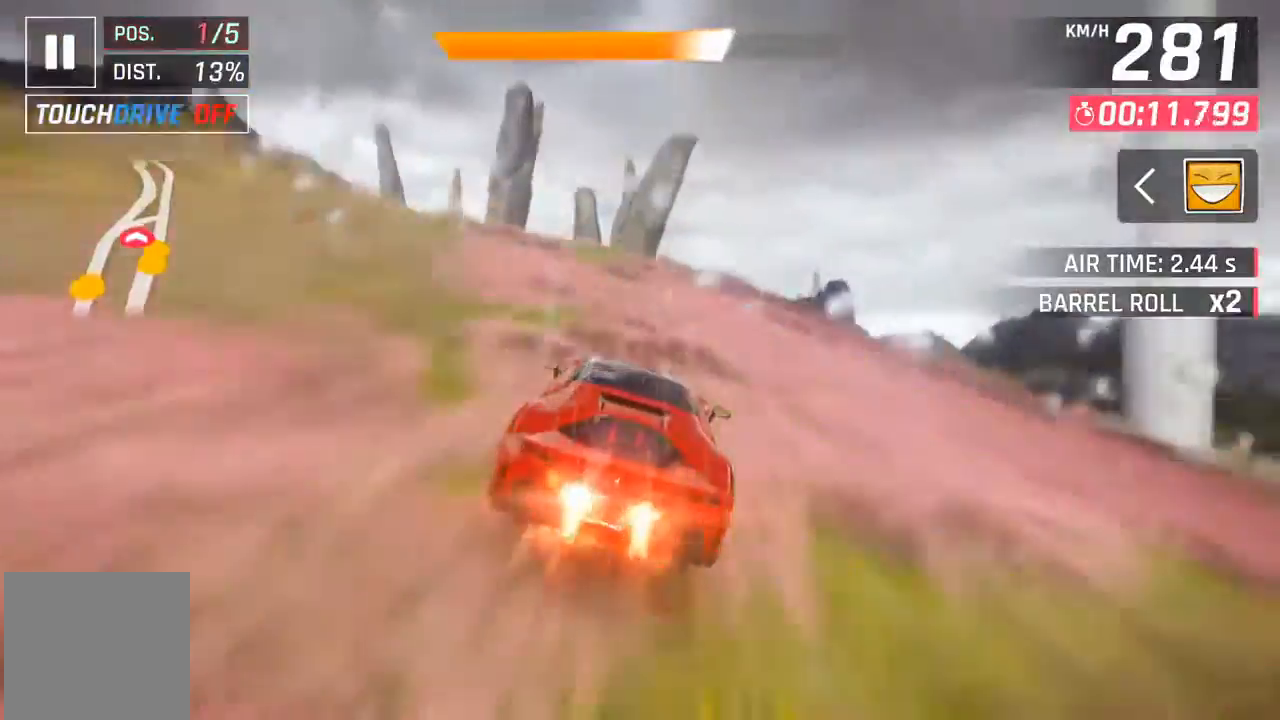
{"buttons": [], "left_stick": "center", "events": [[33, "DPAD_RIGHT", "down"], [100, "DPAD_RIGHT", "up"]]}
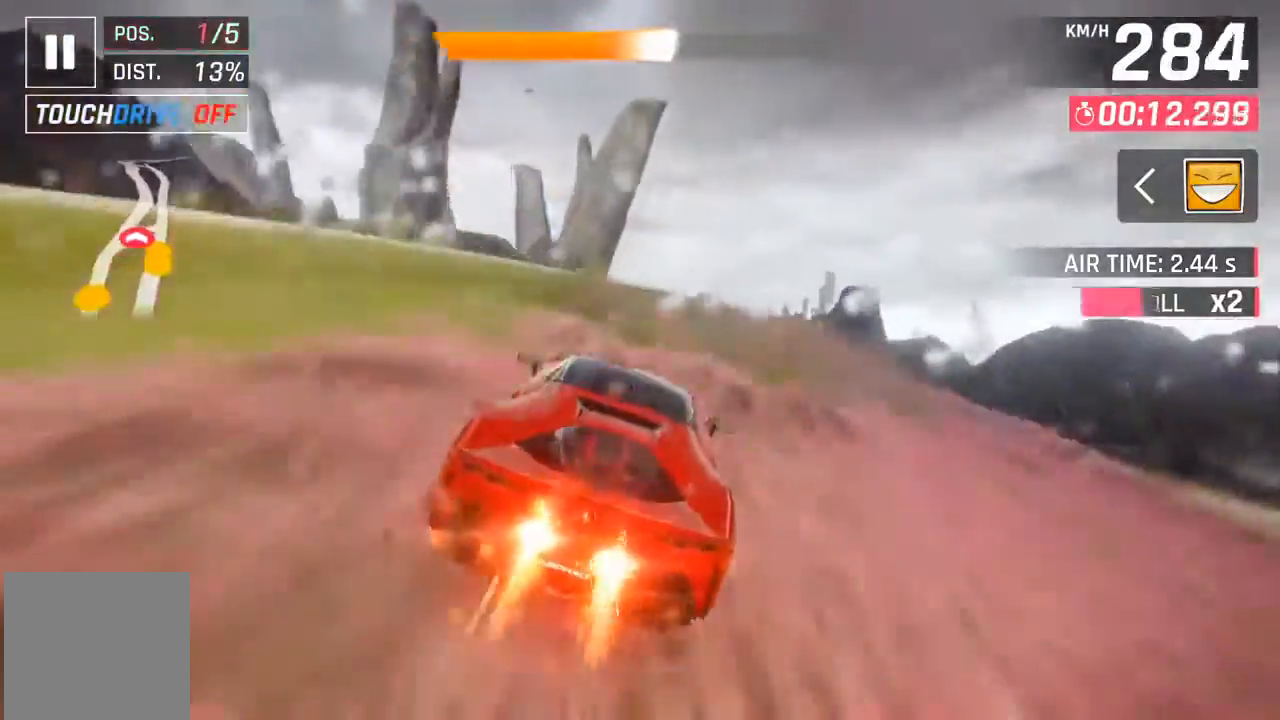
{"buttons": ["X"], "left_stick": "center", "events": [[267, "X", "down"], [367, "X", "up"], [433, "X", "down"]]}
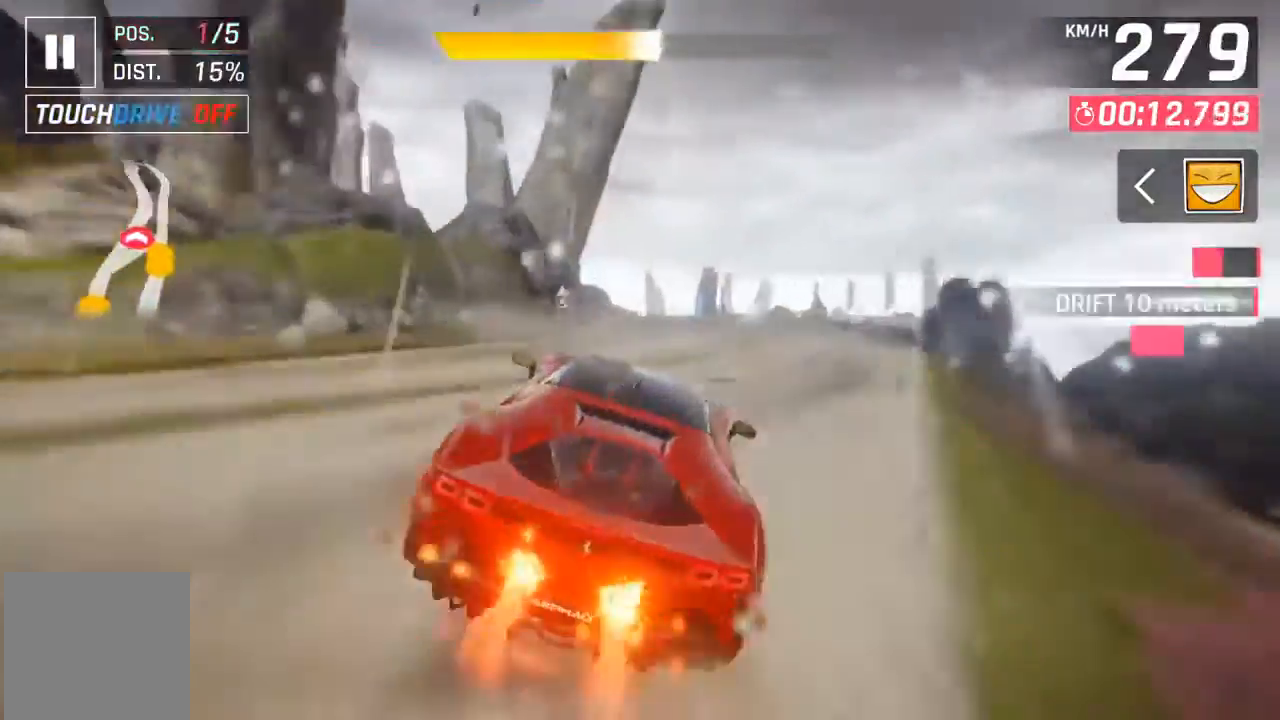
{"buttons": ["A", "DPAD_LEFT"], "left_stick": "center", "events": [[33, "X", "up"], [167, "A", "down"], [233, "A", "up"], [300, "A", "down"], [400, "A", "up"], [433, "A", "down"], [433, "DPAD_LEFT", "down"]]}
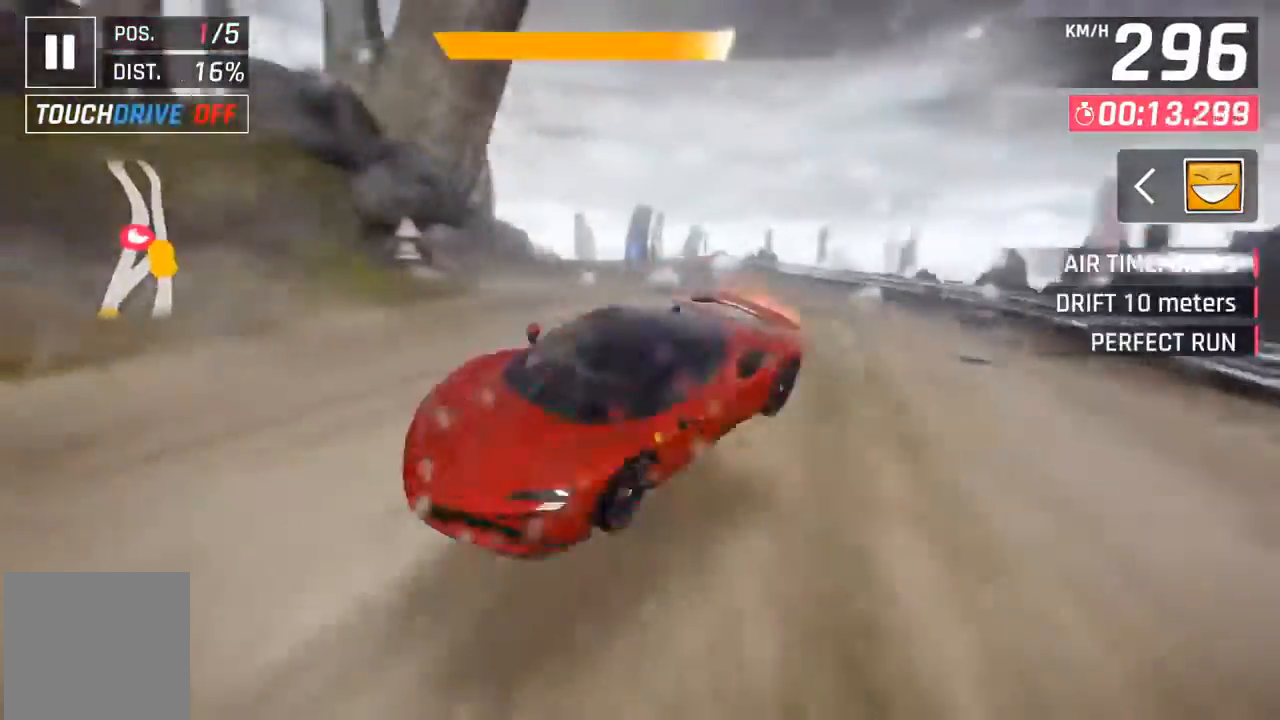
{"buttons": [], "left_stick": "center", "events": [[33, "A", "up"], [33, "DPAD_LEFT", "up"], [233, "X", "down"], [333, "X", "up"]]}
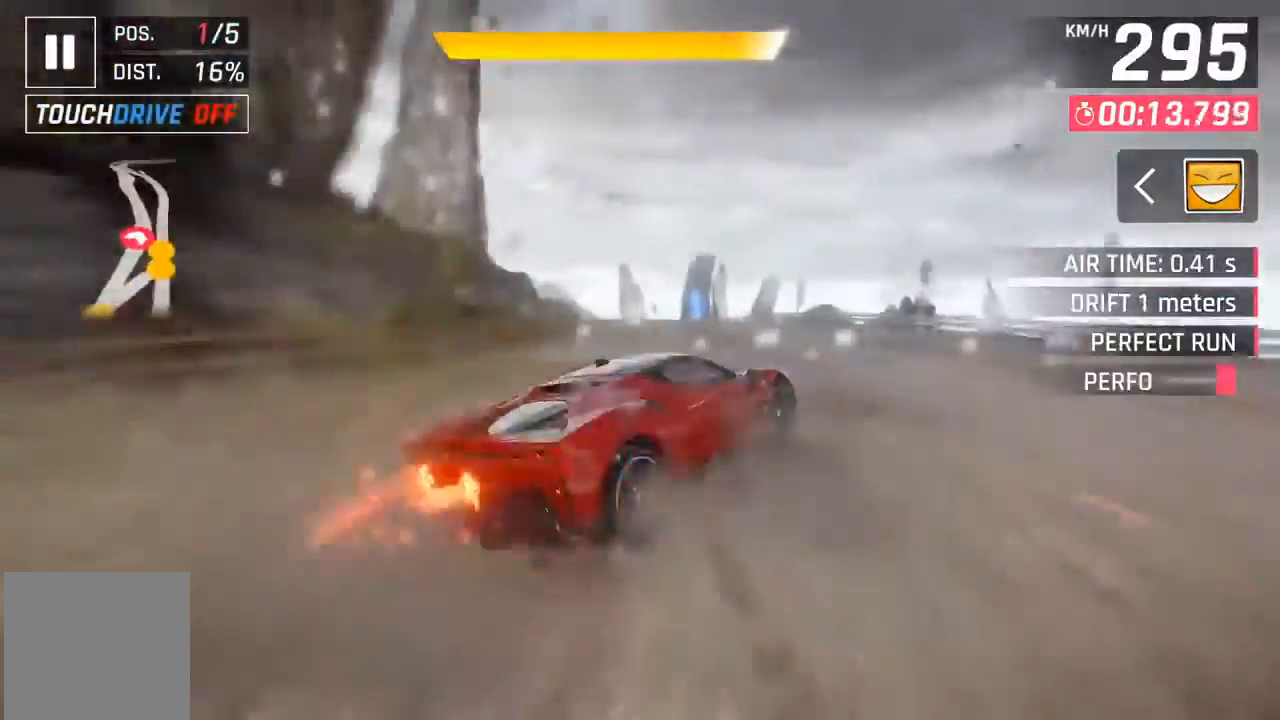
{"buttons": [], "left_stick": "center", "events": []}
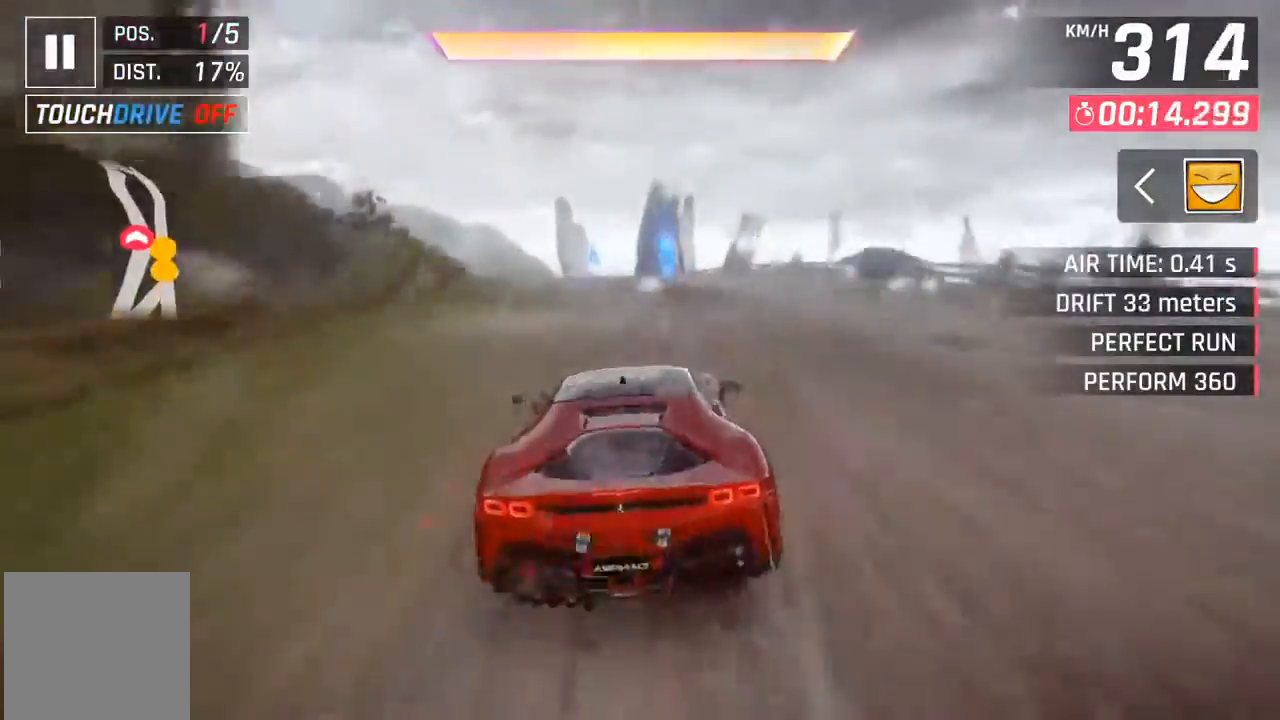
{"buttons": ["DPAD_LEFT"], "left_stick": "center", "events": [[67, "A", "down"], [133, "DPAD_LEFT", "down"], [167, "A", "up"], [233, "DPAD_LEFT", "up"], [267, "A", "down"], [333, "A", "up"], [367, "A", "down"], [367, "DPAD_LEFT", "down"], [467, "A", "up"]]}
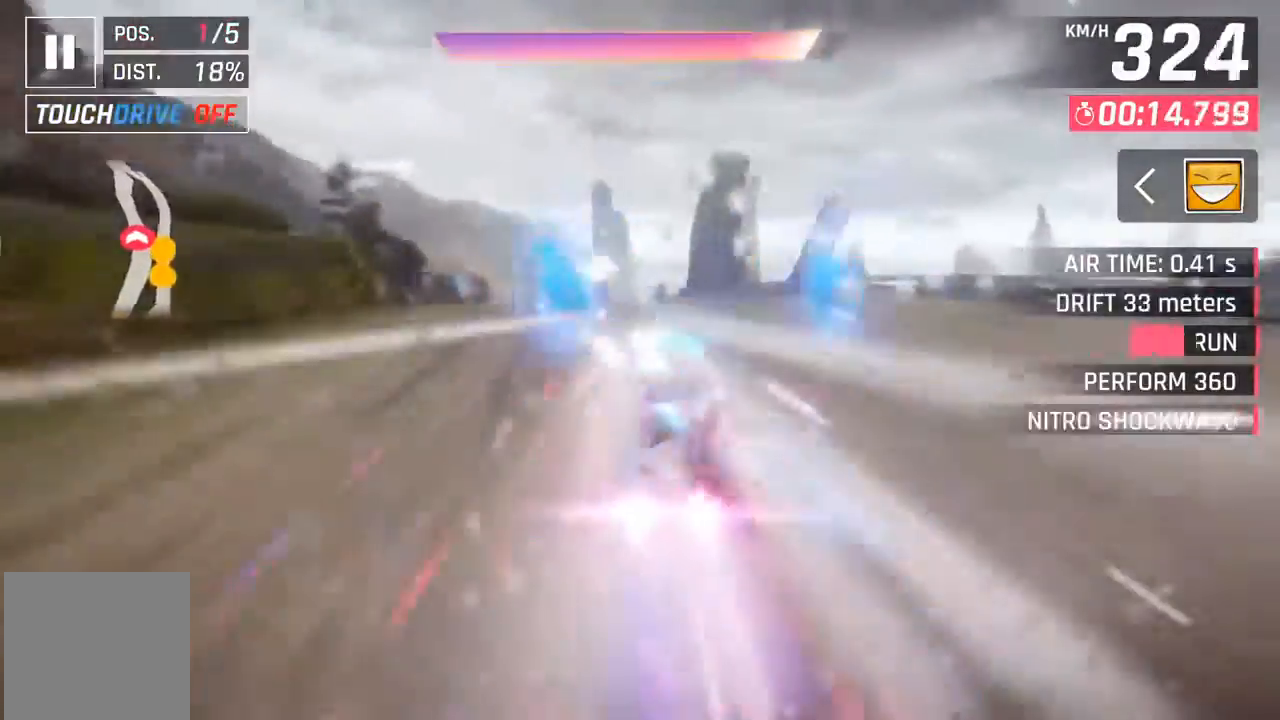
{"buttons": [], "left_stick": "center", "events": [[200, "DPAD_LEFT", "up"], [300, "DPAD_LEFT", "down"], [400, "DPAD_LEFT", "up"]]}
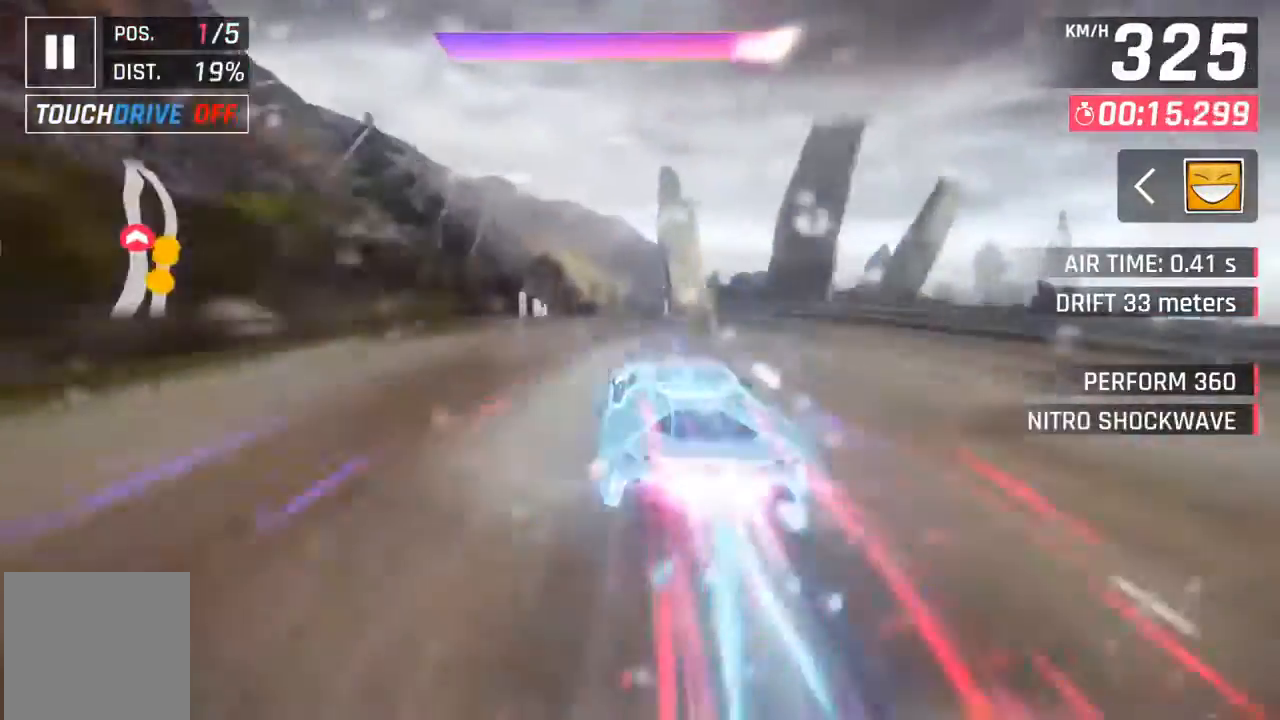
{"buttons": ["DPAD_LEFT"], "left_stick": "center", "events": [[33, "DPAD_LEFT", "down"], [133, "DPAD_LEFT", "up"], [233, "DPAD_LEFT", "down"], [333, "DPAD_LEFT", "up"], [433, "DPAD_LEFT", "down"]]}
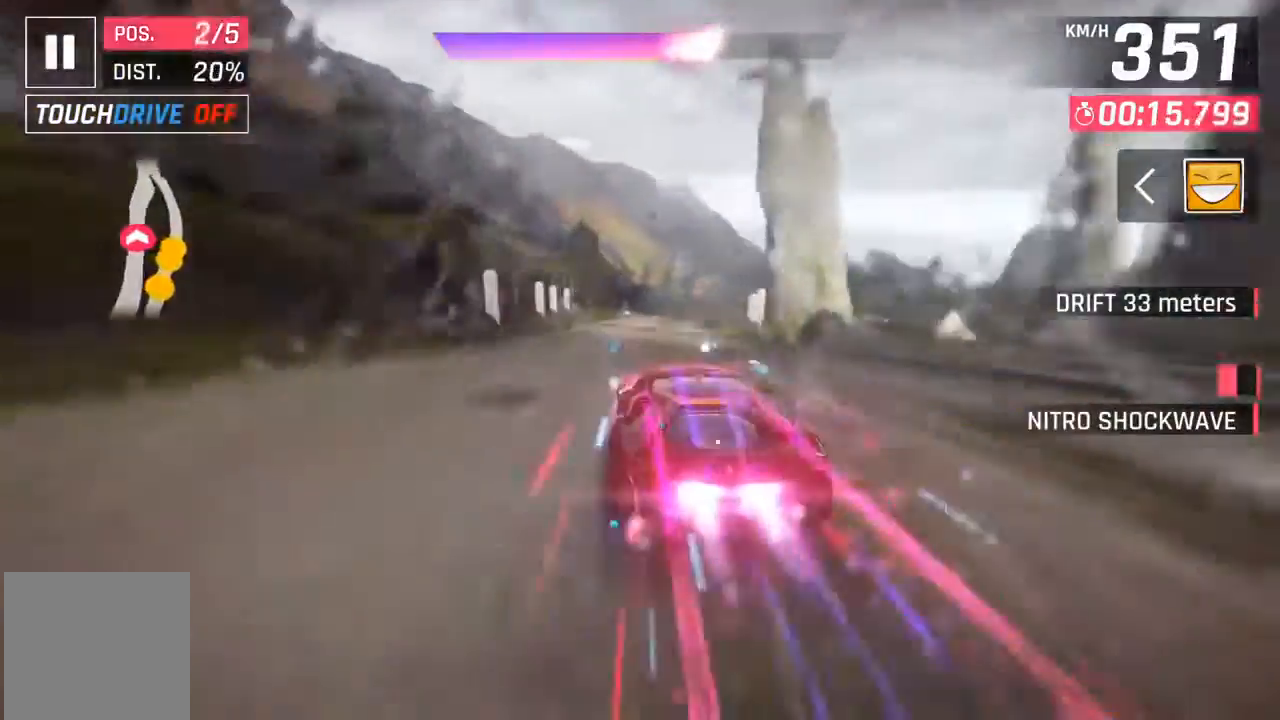
{"buttons": [], "left_stick": "center", "events": [[67, "DPAD_LEFT", "up"], [167, "A", "down"], [167, "X", "down"], [200, "X", "up"], [233, "A", "up"]]}